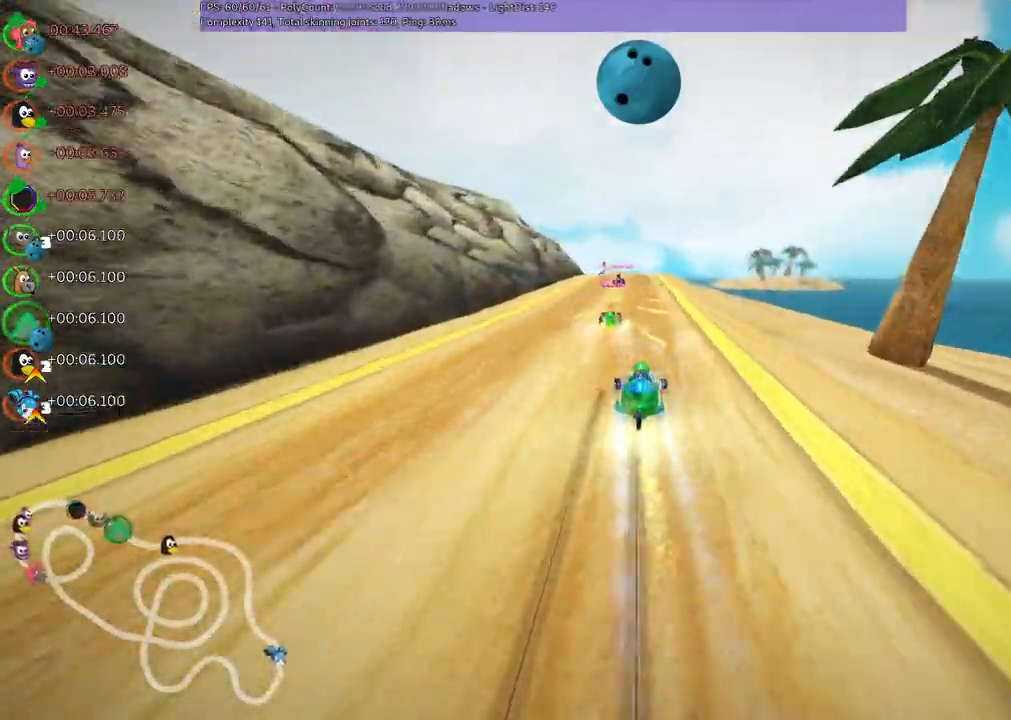
Gameplay with keyboard; each line is a JSON object with the keys held at the frame after it. "events" lists presses ("down") and releases ("up") of ".", "/", "alt_r", "b", "c", "comma", "ctrl_r", "d", "down", "f", "g", "h", "j", "k", "l", "left", "m", "n", "quote", "return", "right", "semicolon", "shift_r", "space", "super", "up" and "v" between this image and that frame as [ms after this image, input, new state], when the widget could be followed in between. No other keys are recorded. Mouse input is not recorded.
{"keys": ["up"]}
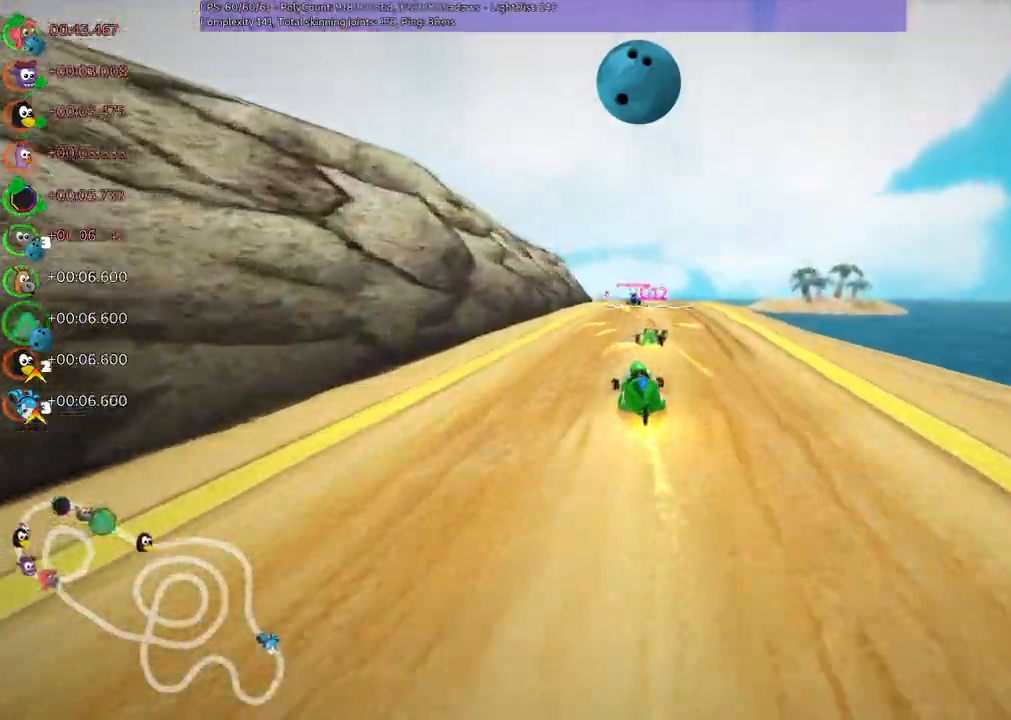
{"keys": ["left", "m", "up"], "events": [[233, "right", "down"], [383, "right", "up"], [433, "left", "down"], [433, "m", "down"]]}
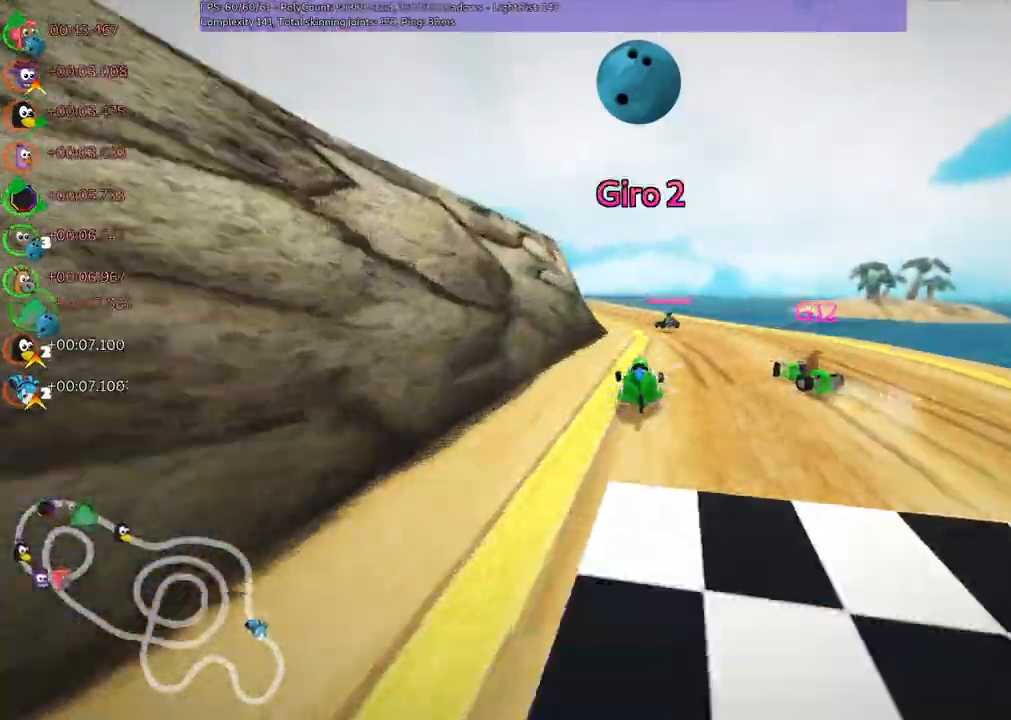
{"keys": ["left", "m", "right", "up"]}
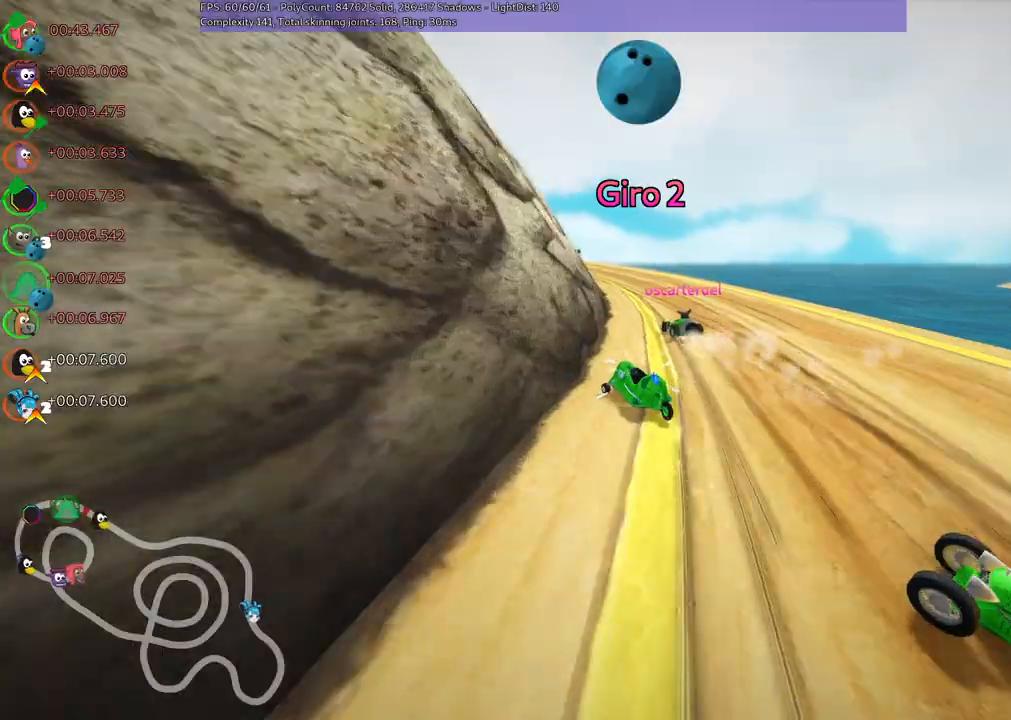
{"keys": ["left", "m", "right", "up"], "events": [[200, "left", "up"], [483, "left", "down"]]}
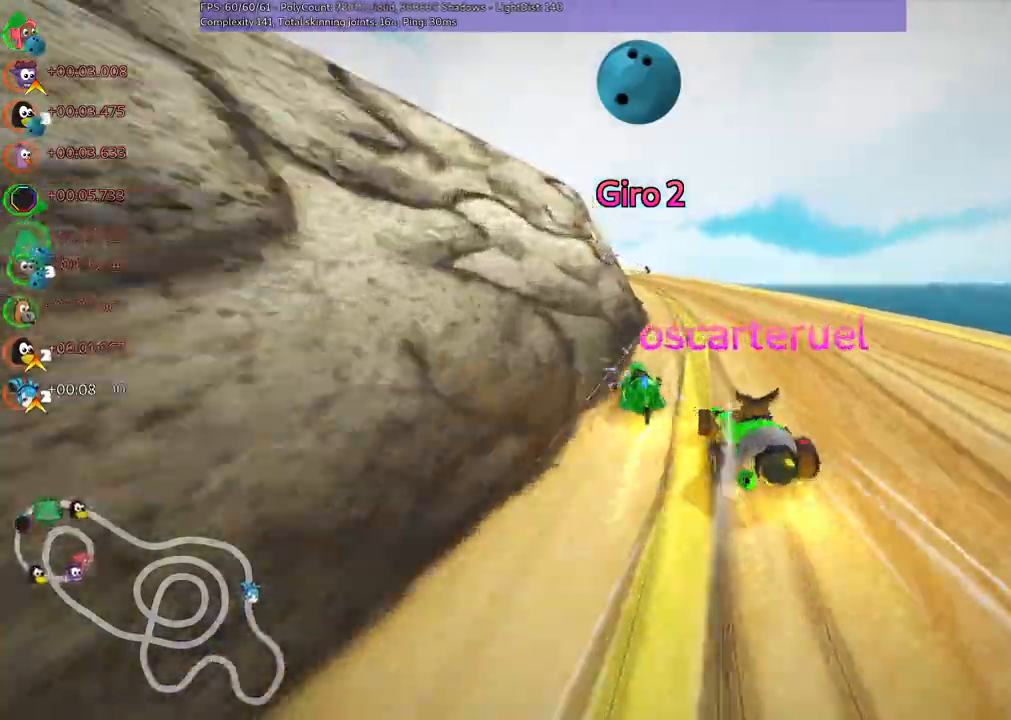
{"keys": ["left", "m", "right", "up"], "events": []}
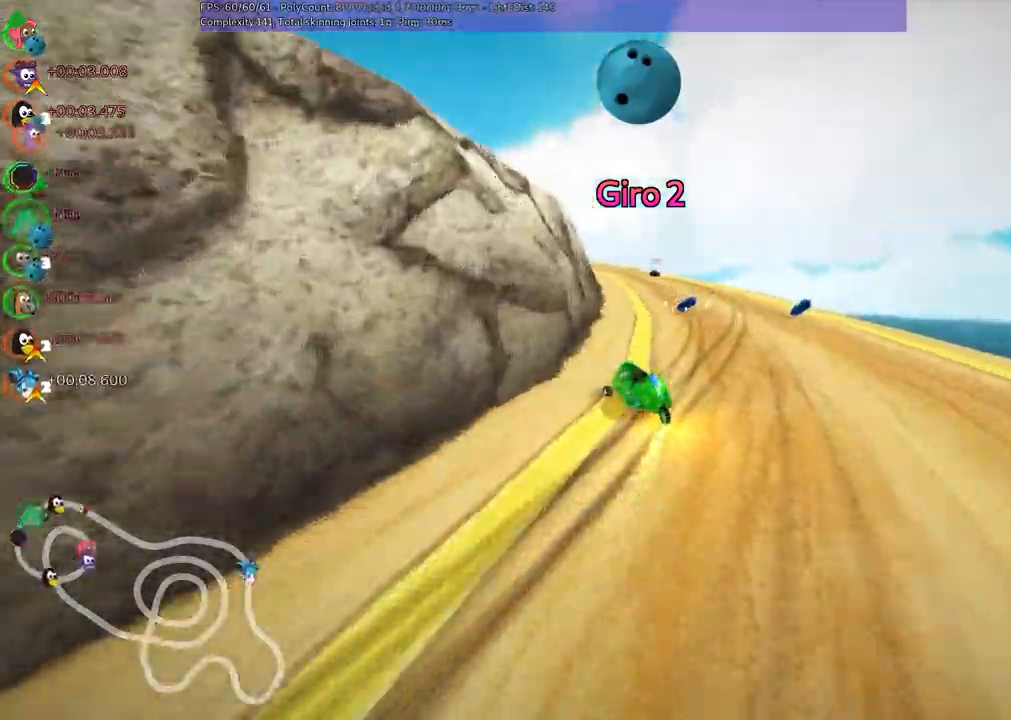
{"keys": ["right", "up"]}
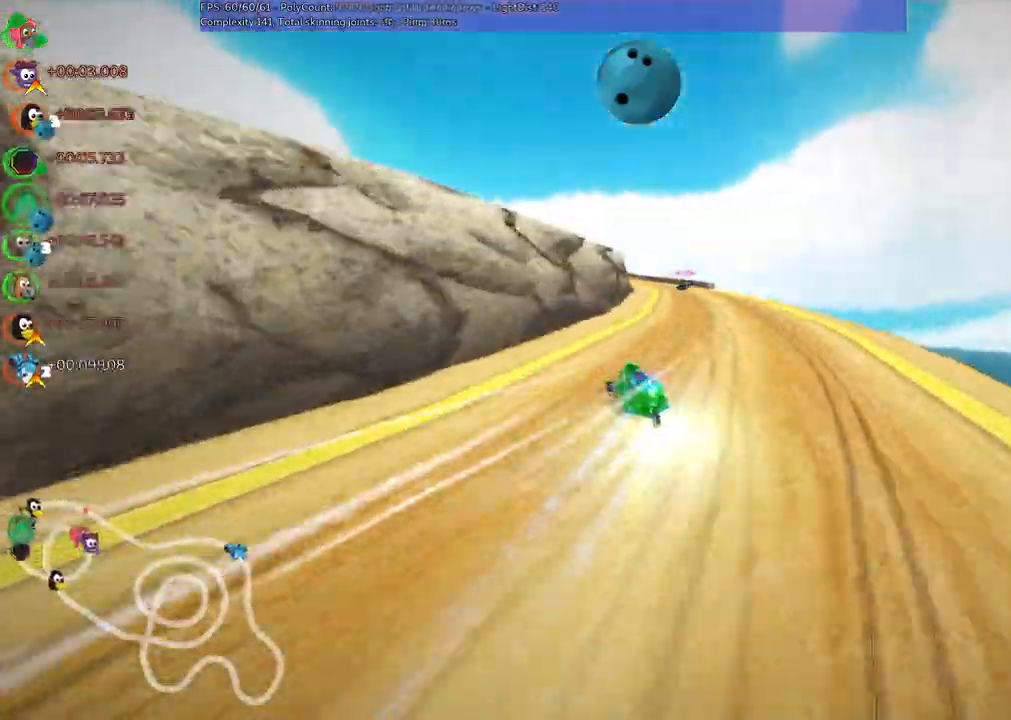
{"keys": ["left", "m", "up"], "events": [[217, "right", "up"], [317, "left", "down"], [317, "m", "down"]]}
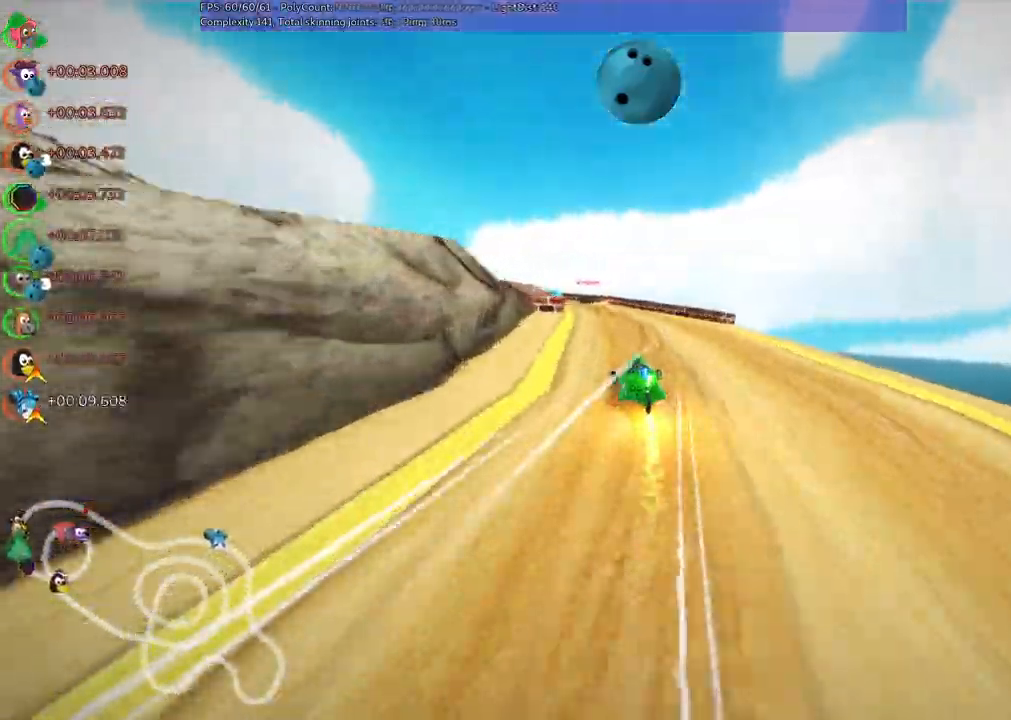
{"keys": ["left", "m", "up"], "events": []}